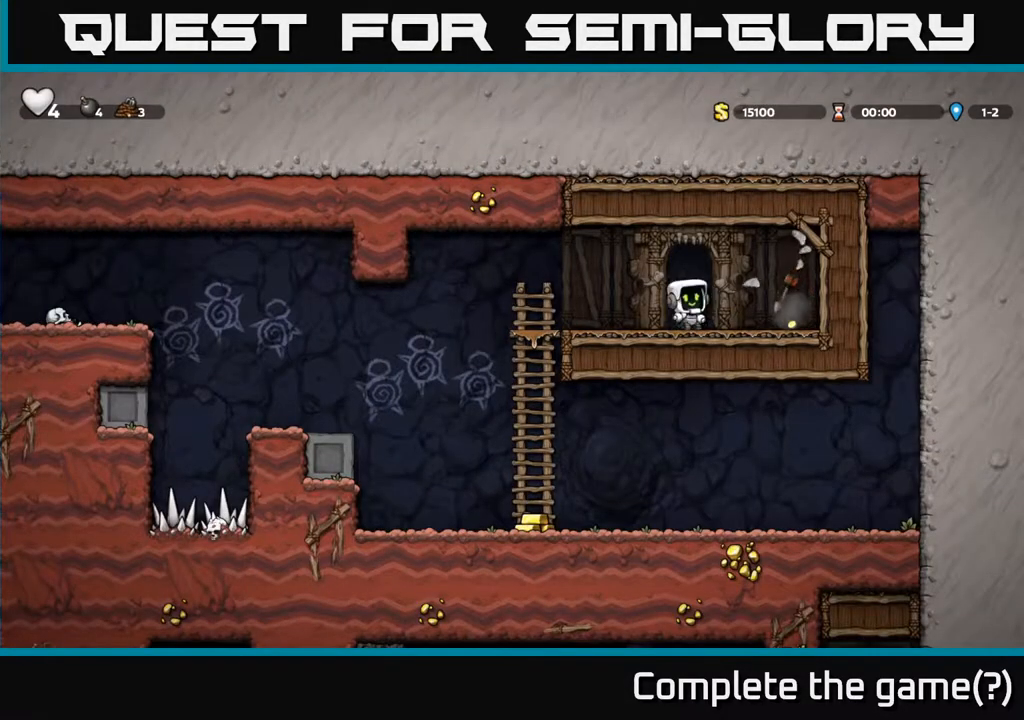
Gameplay with a controller (Xbox layout); each line is a JSON object with the inputs held at the frame after it. "events" lists button and stick changes between this image and that frame as [ms after this image, input, new state], when the widget could be followed in between.
{"buttons": [], "left_stick": "right", "right_stick": "center", "events": [[100, "left_stick", "center"], [167, "left_stick", "right"]]}
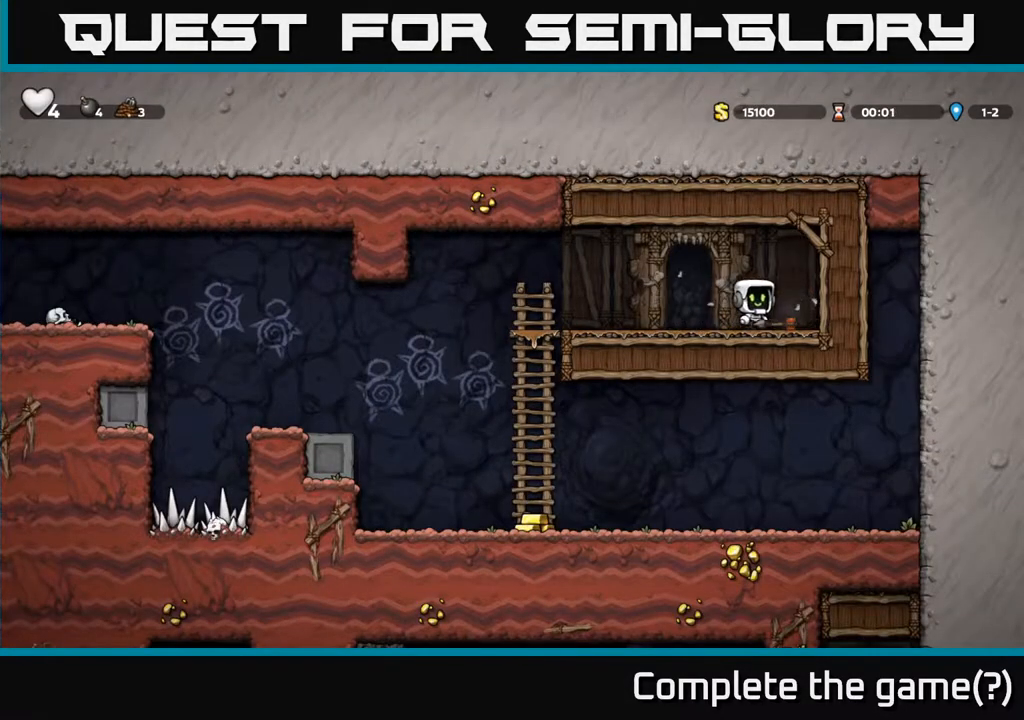
{"buttons": [], "left_stick": "left", "right_stick": "center", "events": [[67, "left_stick", "down"], [100, "X", "down"], [200, "X", "up"], [200, "left_stick", "left"]]}
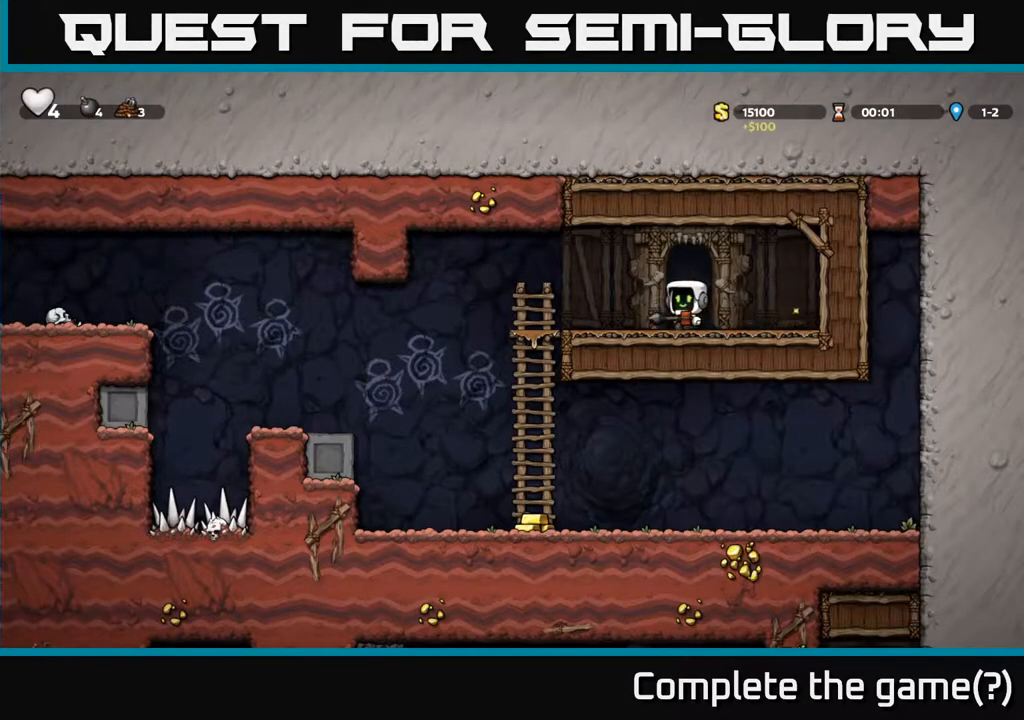
{"buttons": [], "left_stick": "down-left", "right_stick": "center", "events": [[83, "A", "down"], [150, "A", "up"], [250, "left_stick", "center"], [333, "left_stick", "right"], [433, "left_stick", "down-left"]]}
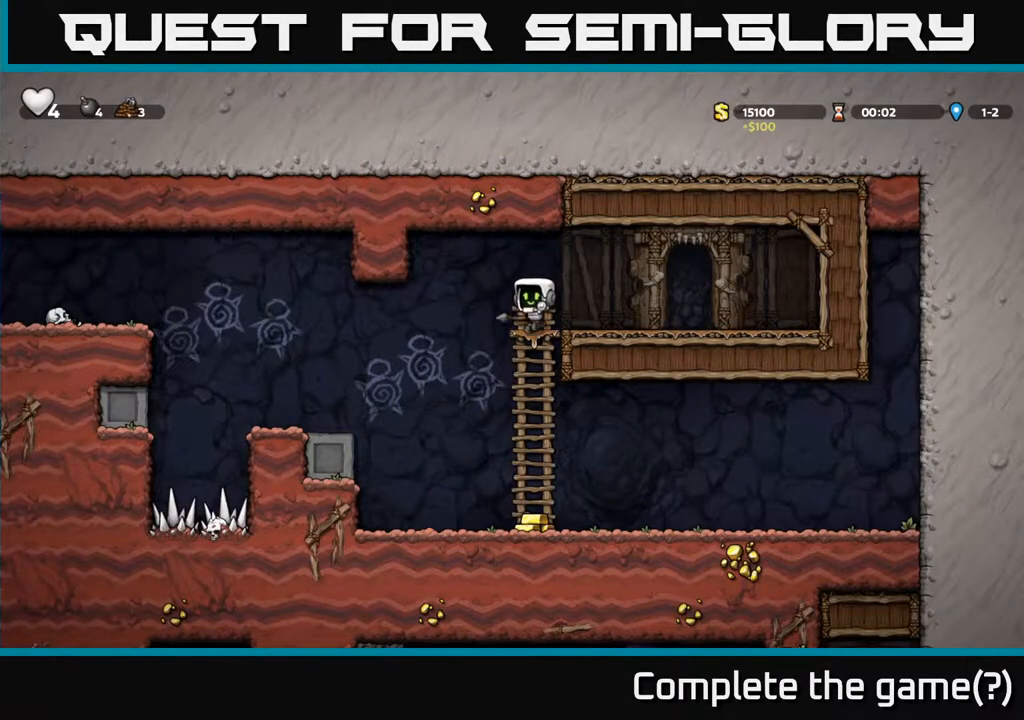
{"buttons": [], "left_stick": "right", "right_stick": "center", "events": [[100, "A", "down"], [167, "A", "up"], [250, "left_stick", "center"], [400, "left_stick", "right"]]}
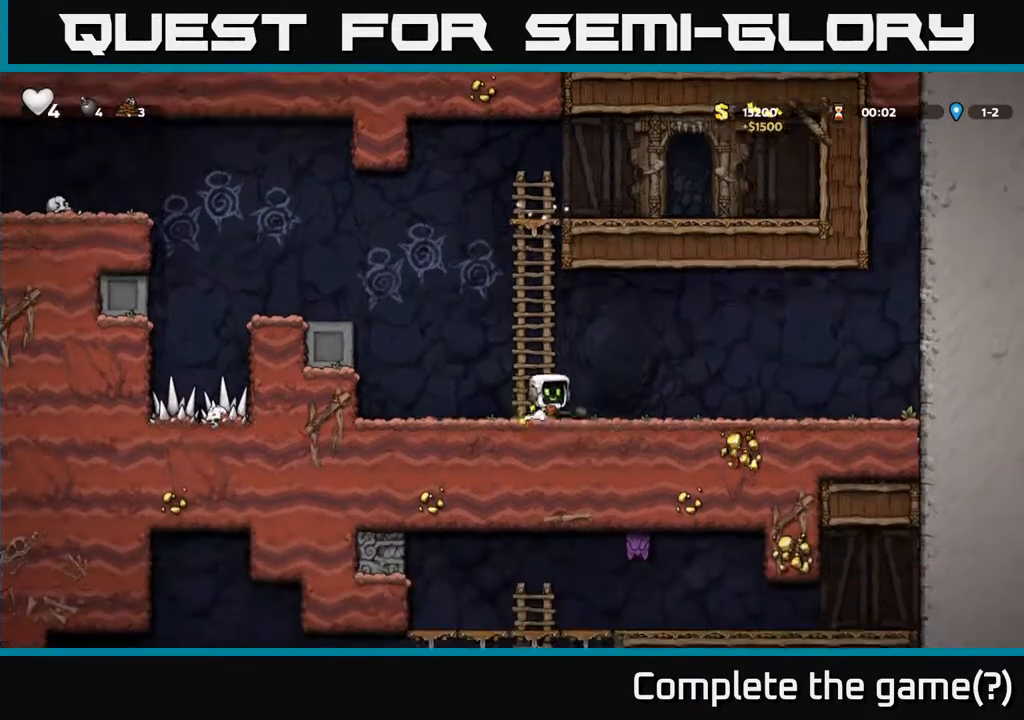
{"buttons": [], "left_stick": "right", "right_stick": "center", "events": [[167, "A", "down"], [233, "A", "up"]]}
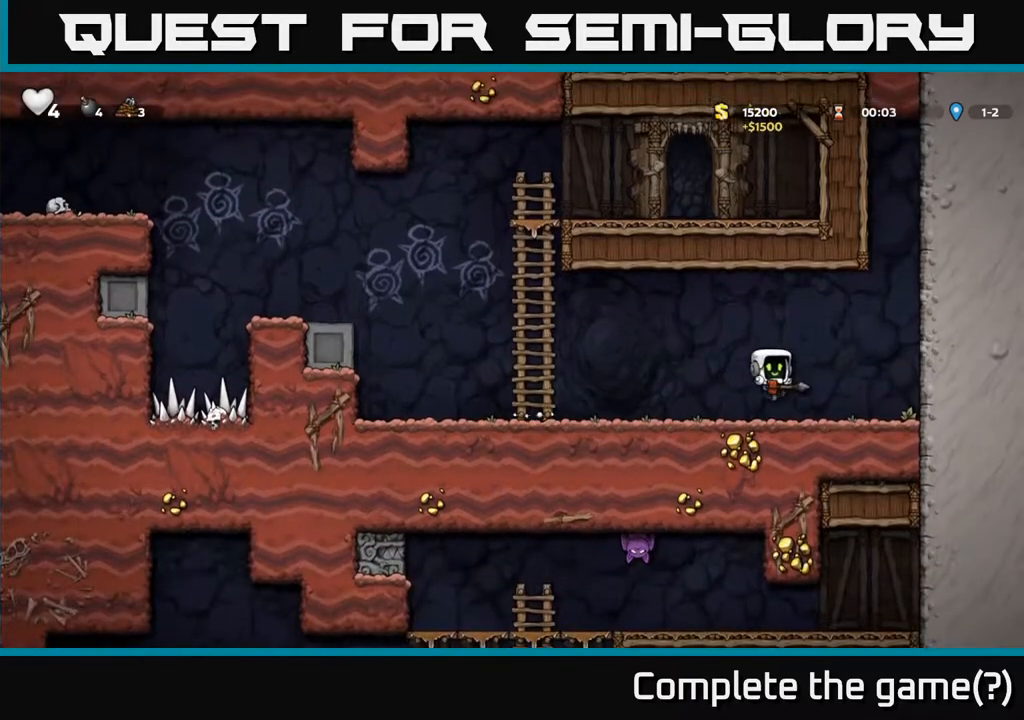
{"buttons": [], "left_stick": "left", "right_stick": "center", "events": [[317, "left_stick", "left"]]}
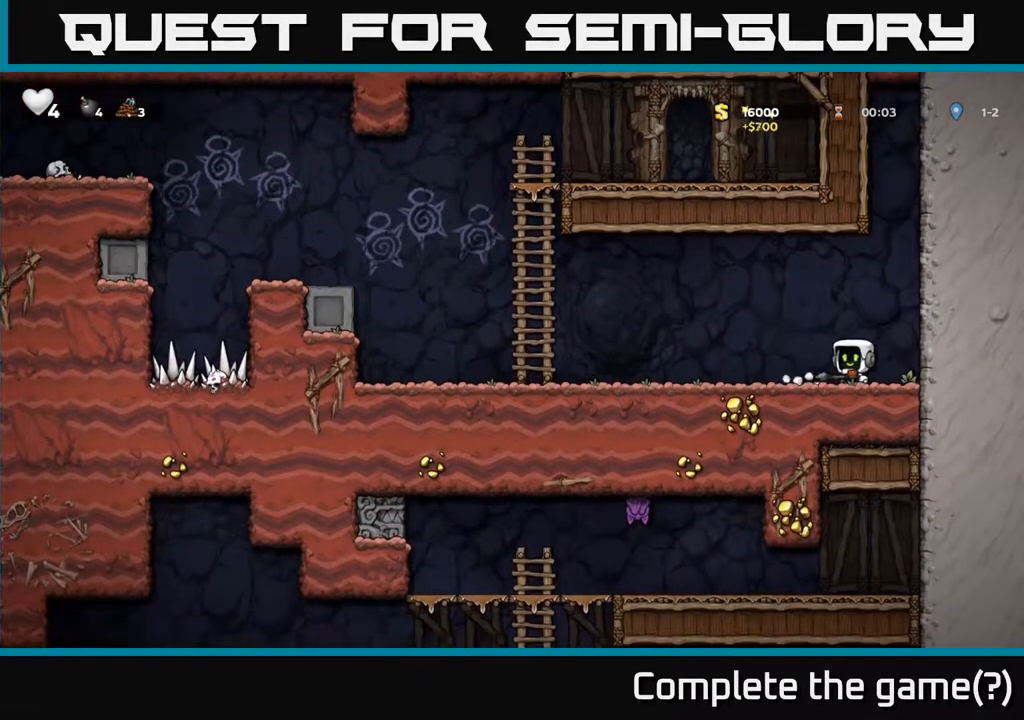
{"buttons": [], "left_stick": "left", "right_stick": "center", "events": []}
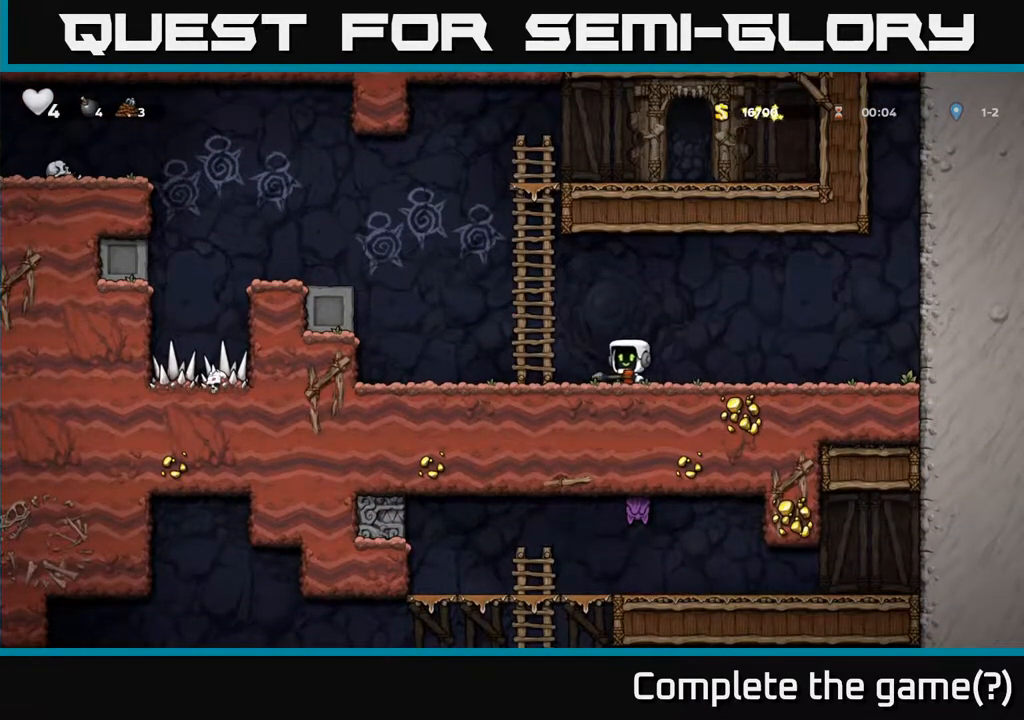
{"buttons": [], "left_stick": "left", "right_stick": "center", "events": [[200, "A", "down"], [500, "A", "up"]]}
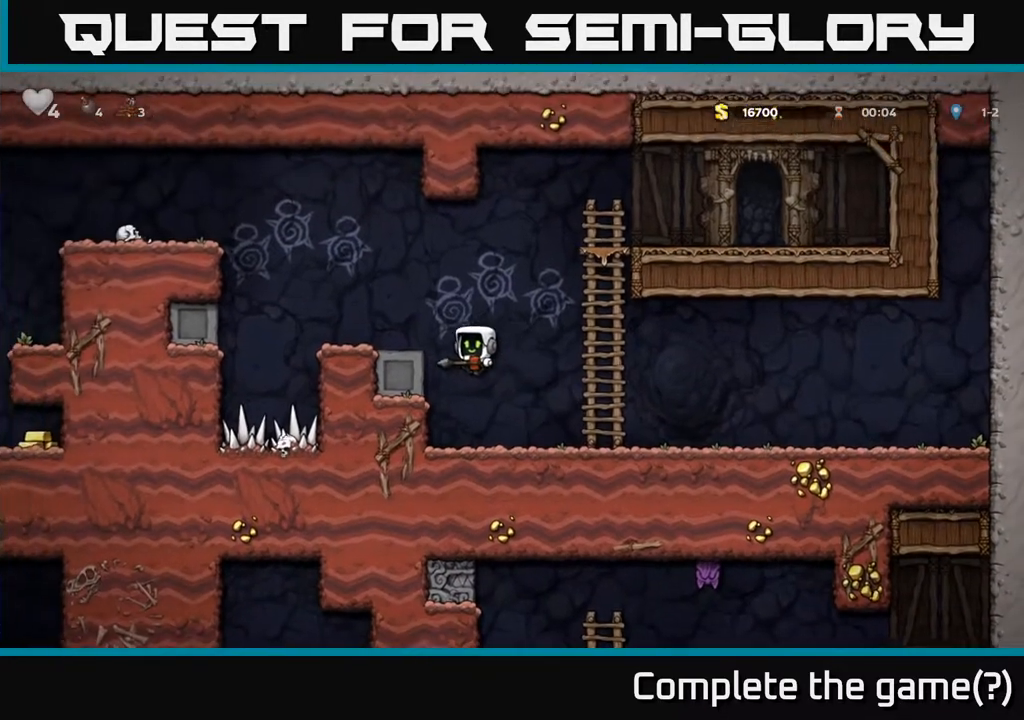
{"buttons": [], "left_stick": "left", "right_stick": "center", "events": [[150, "A", "down"], [250, "A", "up"], [333, "left_stick", "center"], [400, "left_stick", "left"]]}
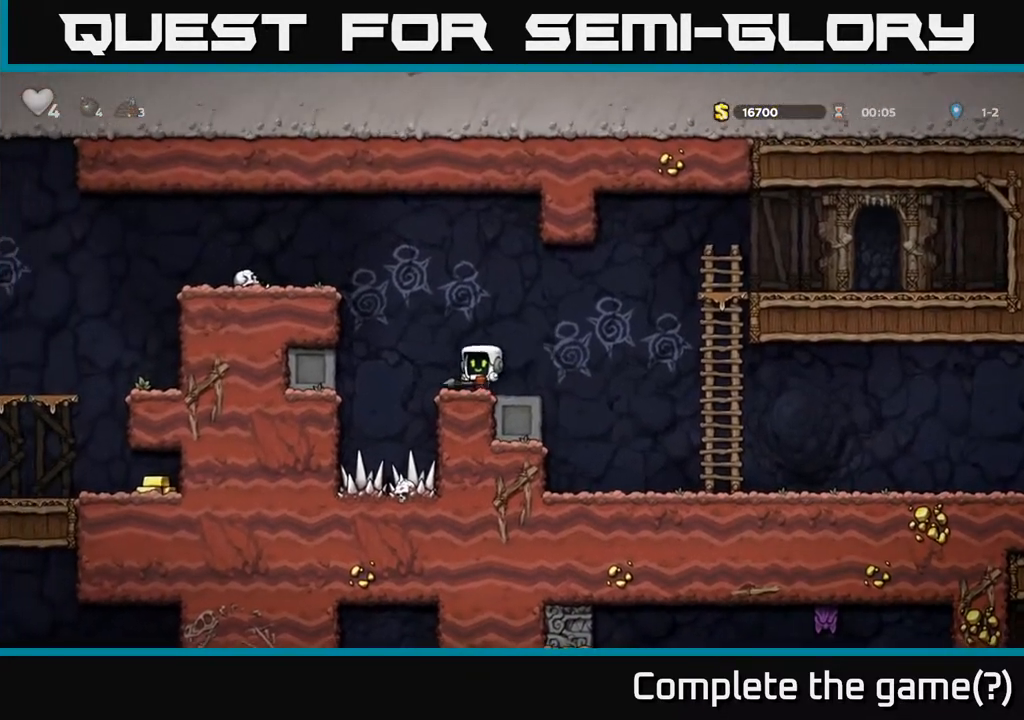
{"buttons": ["A"], "left_stick": "left", "right_stick": "center", "events": [[33, "A", "down"], [233, "A", "up"], [417, "A", "down"]]}
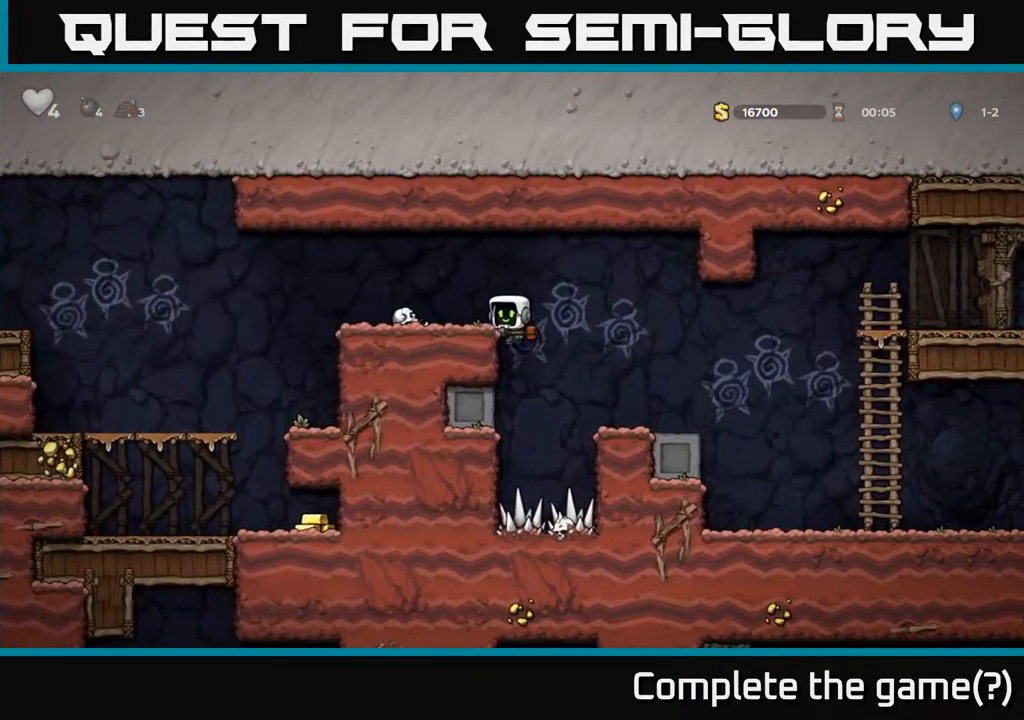
{"buttons": [], "left_stick": "left", "right_stick": "center", "events": [[33, "A", "up"], [333, "A", "down"], [400, "A", "up"]]}
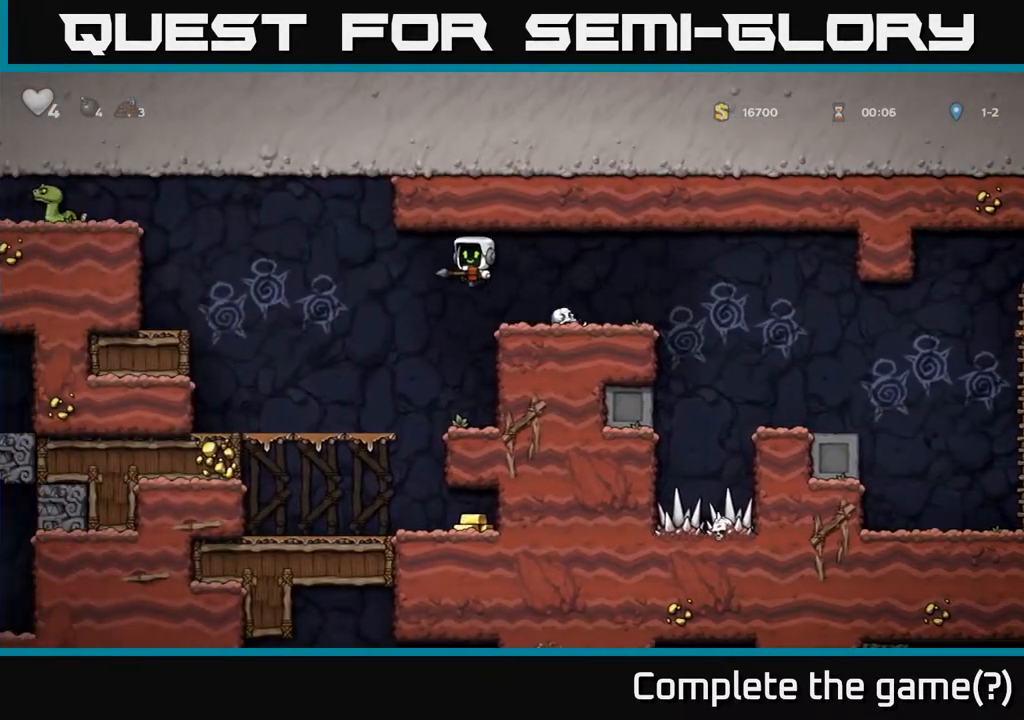
{"buttons": [], "left_stick": "right", "right_stick": "center", "events": [[33, "left_stick", "center"], [283, "left_stick", "left"], [400, "left_stick", "center"], [483, "left_stick", "right"]]}
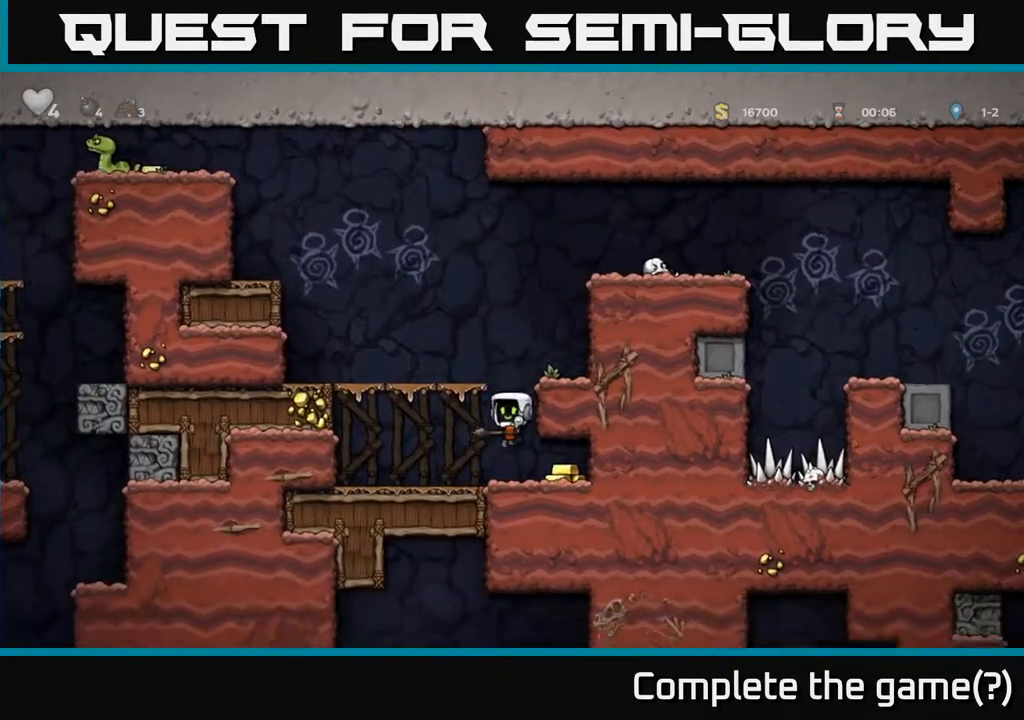
{"buttons": [], "left_stick": "left", "right_stick": "center", "events": [[250, "left_stick", "left"]]}
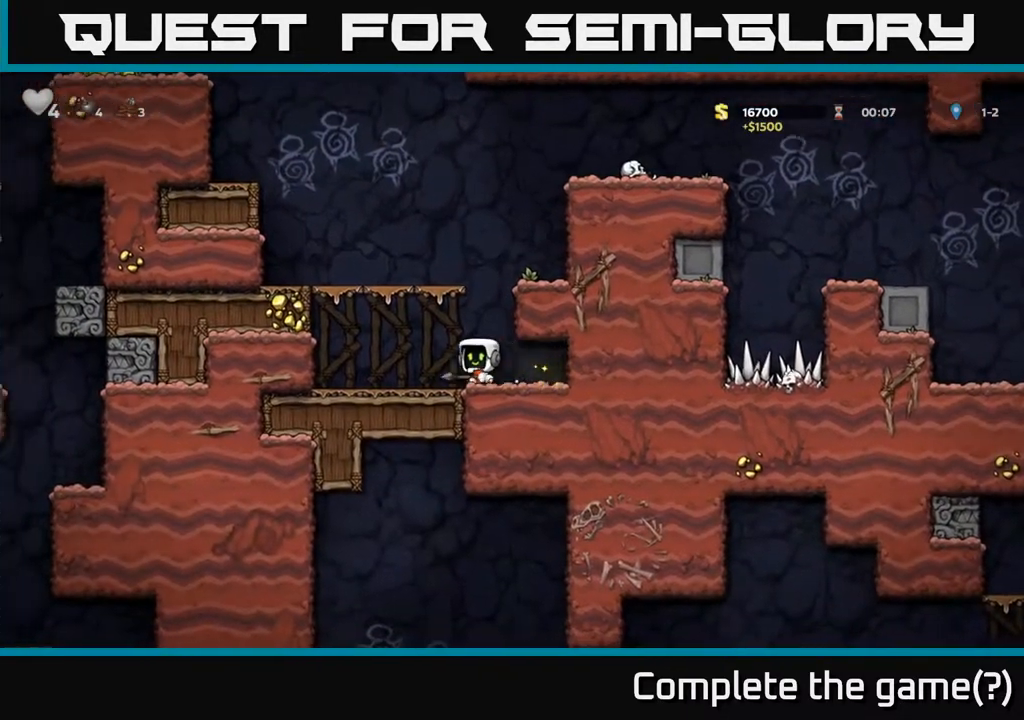
{"buttons": ["A"], "left_stick": "left", "right_stick": "center", "events": [[50, "A", "down"], [267, "A", "up"], [450, "A", "down"]]}
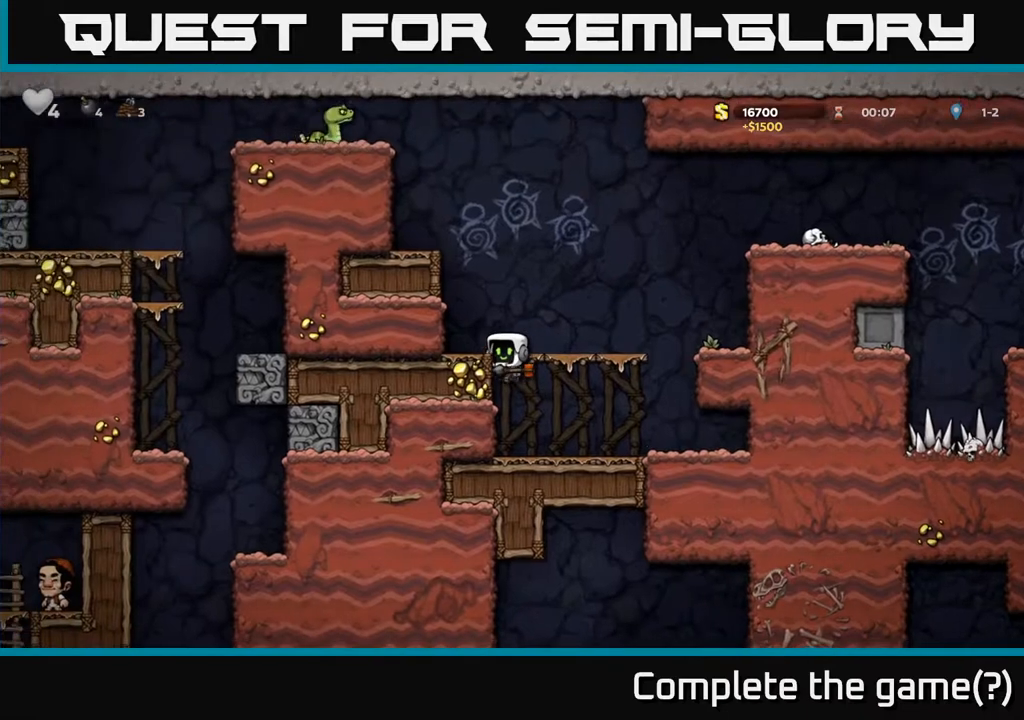
{"buttons": ["A"], "left_stick": "center", "right_stick": "center", "events": [[233, "A", "up"], [333, "left_stick", "center"], [483, "A", "down"]]}
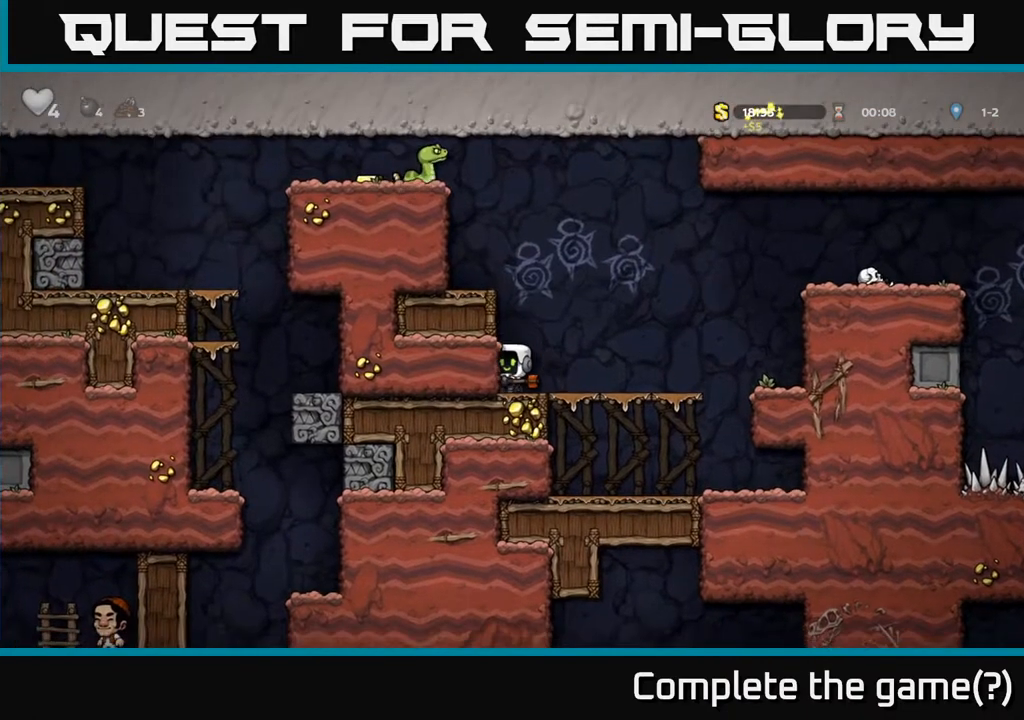
{"buttons": [], "left_stick": "center", "right_stick": "center", "events": [[133, "A", "up"], [133, "left_stick", "left"], [317, "A", "down"], [450, "A", "up"], [467, "left_stick", "center"]]}
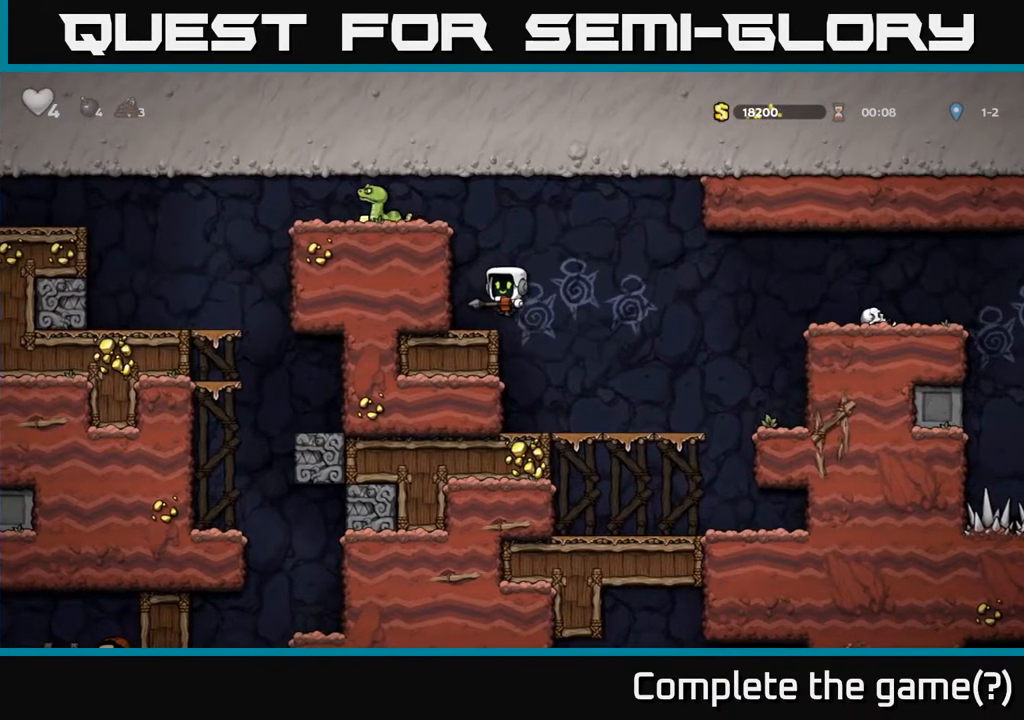
{"buttons": [], "left_stick": "left", "right_stick": "center", "events": [[267, "A", "down"], [283, "left_stick", "left"], [467, "A", "up"]]}
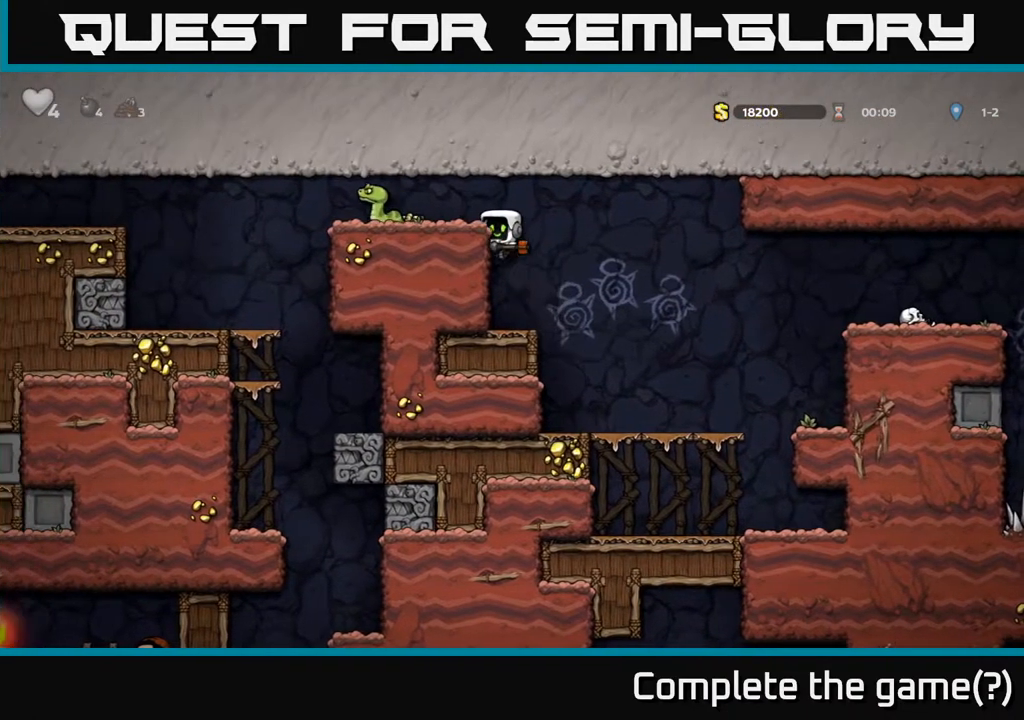
{"buttons": [], "left_stick": "center", "right_stick": "center", "events": [[250, "A", "down"], [333, "A", "up"], [417, "left_stick", "center"], [433, "X", "down"], [500, "X", "up"]]}
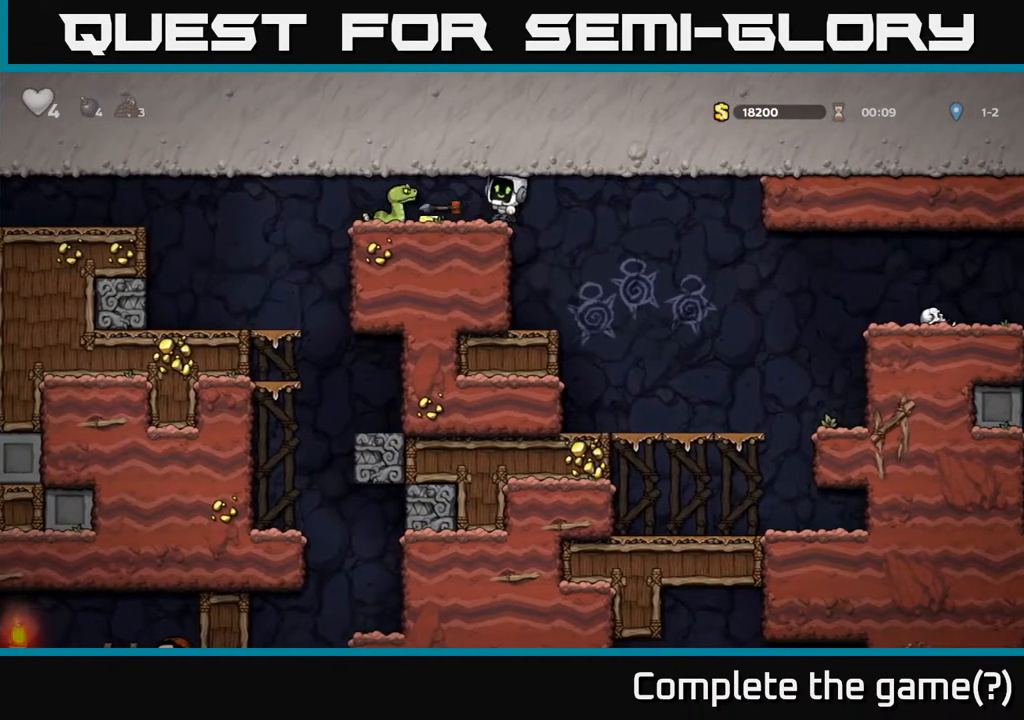
{"buttons": [], "left_stick": "left", "right_stick": "center", "events": [[350, "left_stick", "left"]]}
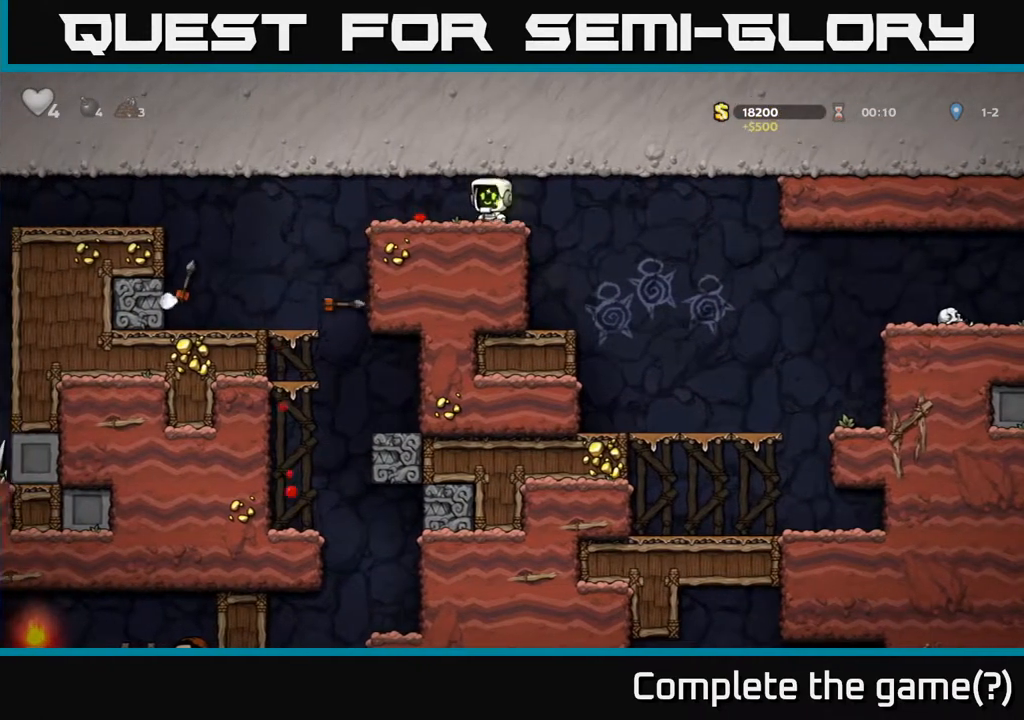
{"buttons": [], "left_stick": "left", "right_stick": "center", "events": [[67, "left_stick", "center"], [217, "left_stick", "left"]]}
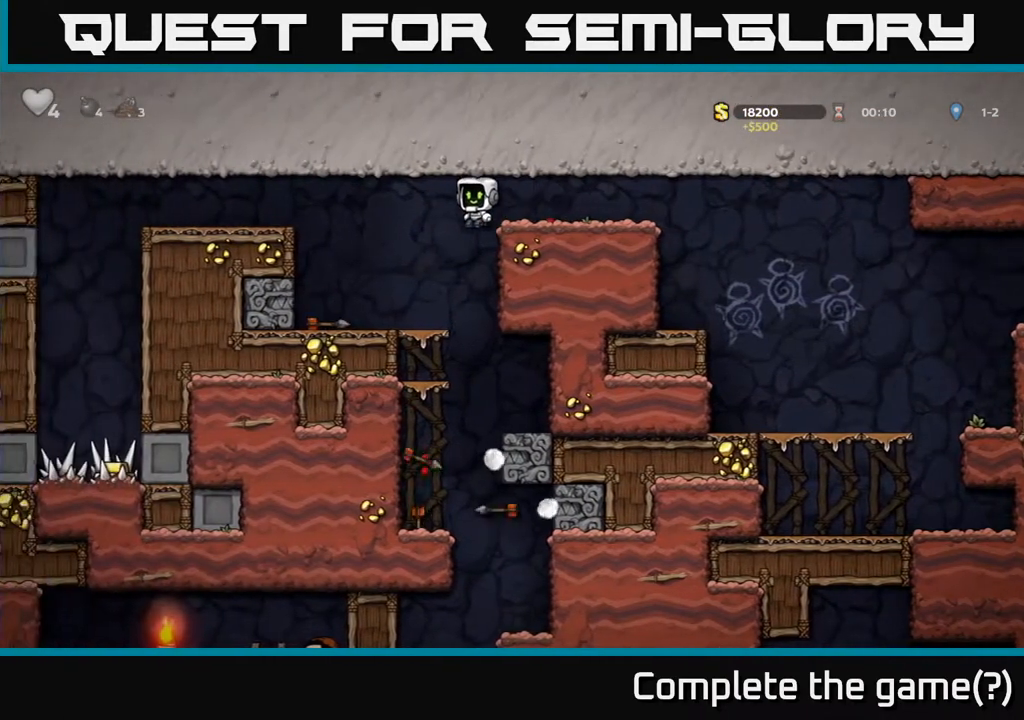
{"buttons": [], "left_stick": "down", "right_stick": "center", "events": [[250, "left_stick", "center"], [417, "left_stick", "left"], [500, "left_stick", "down"]]}
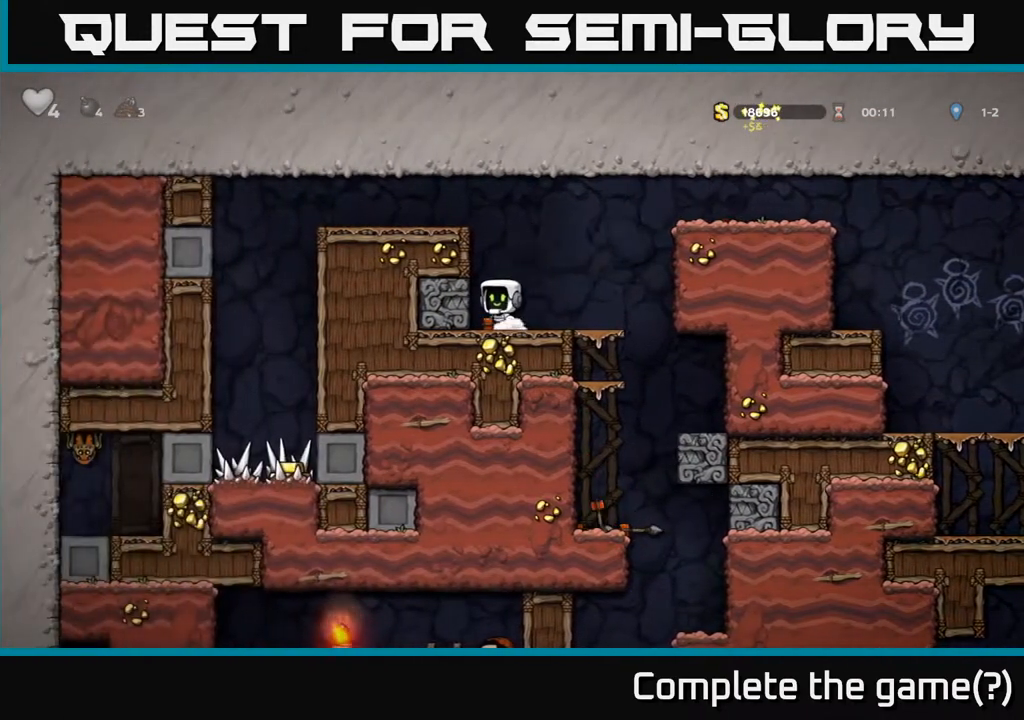
{"buttons": [], "left_stick": "center", "right_stick": "center", "events": [[67, "X", "down"], [150, "X", "up"], [183, "left_stick", "right"], [400, "left_stick", "center"]]}
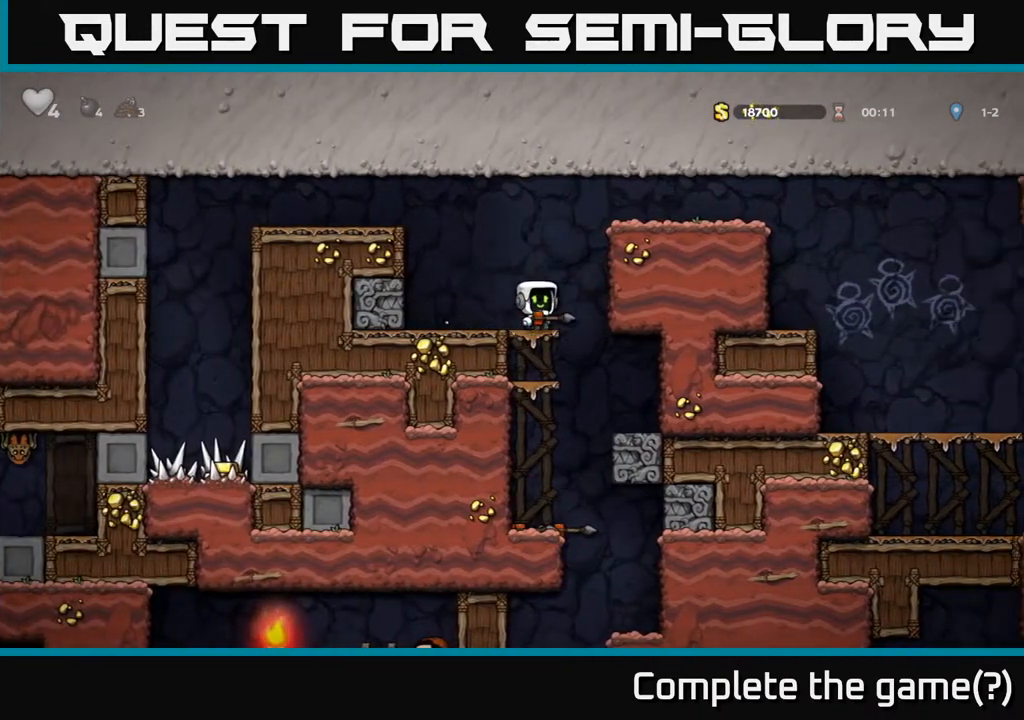
{"buttons": [], "left_stick": "right", "right_stick": "center", "events": [[67, "left_stick", "right"]]}
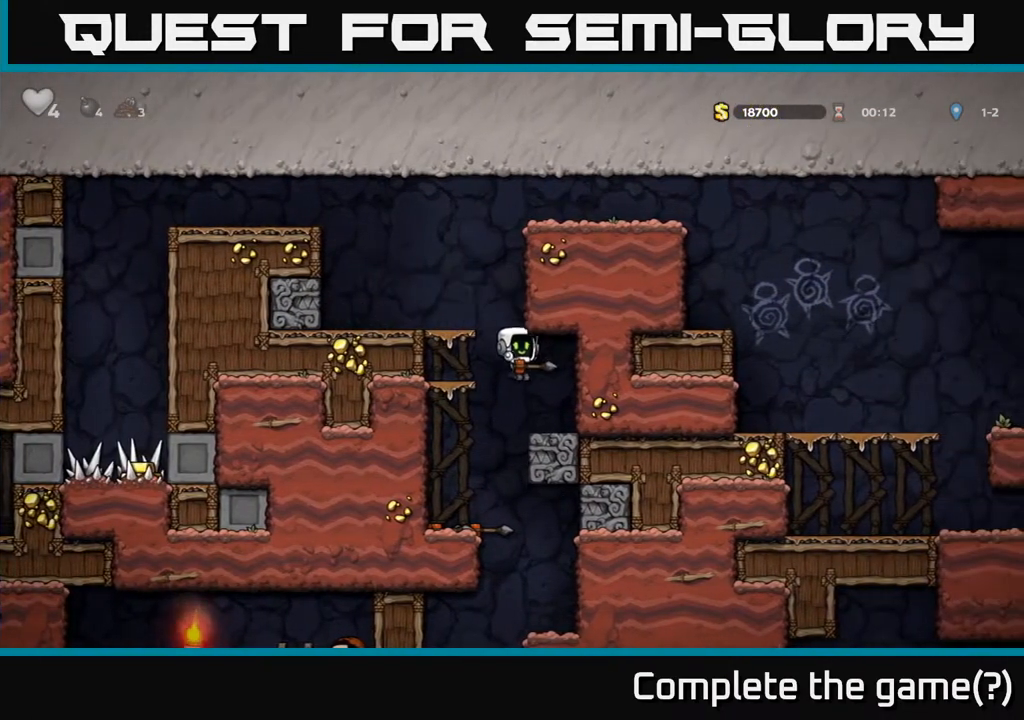
{"buttons": [], "left_stick": "left", "right_stick": "center", "events": [[17, "left_stick", "center"], [83, "left_stick", "left"], [300, "left_stick", "center"], [500, "left_stick", "left"]]}
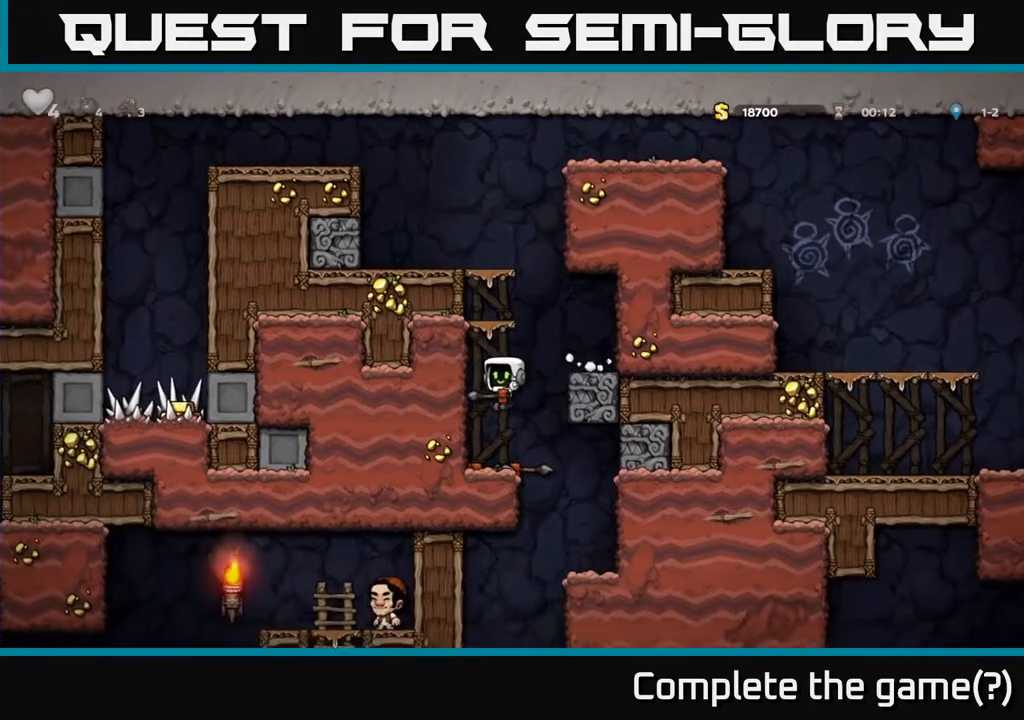
{"buttons": [], "left_stick": "right", "right_stick": "center", "events": [[150, "left_stick", "right"]]}
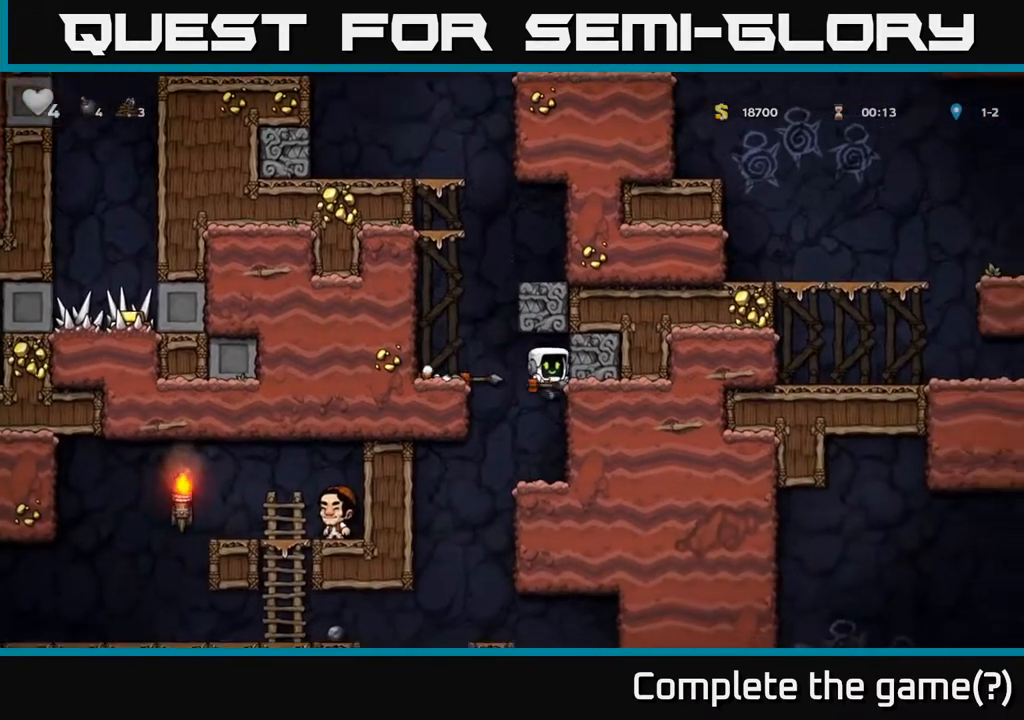
{"buttons": [], "left_stick": "center", "right_stick": "center", "events": [[17, "left_stick", "center"], [200, "left_stick", "left"], [417, "left_stick", "center"]]}
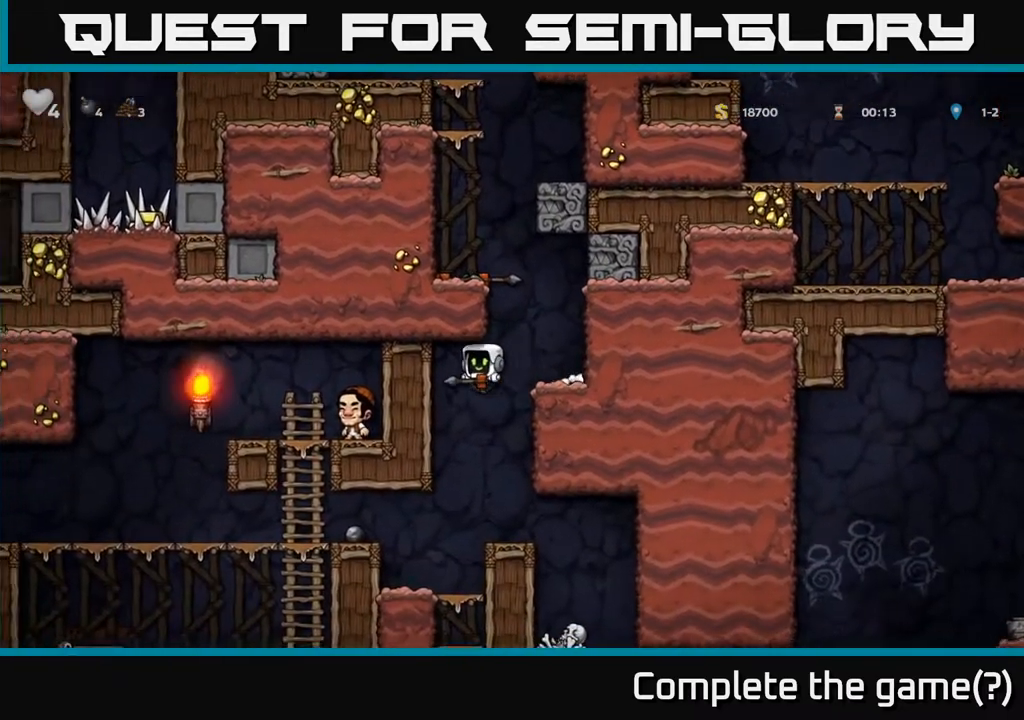
{"buttons": [], "left_stick": "left", "right_stick": "center", "events": [[367, "left_stick", "left"]]}
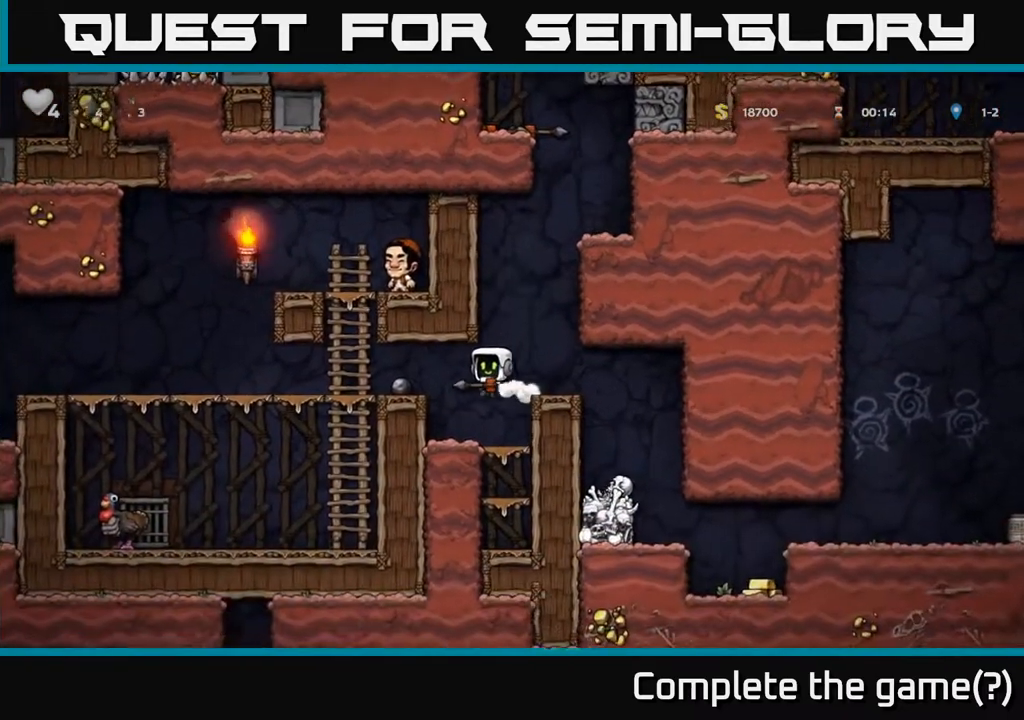
{"buttons": ["A"], "left_stick": "left", "right_stick": "center", "events": [[33, "A", "down"], [183, "A", "up"], [367, "A", "down"]]}
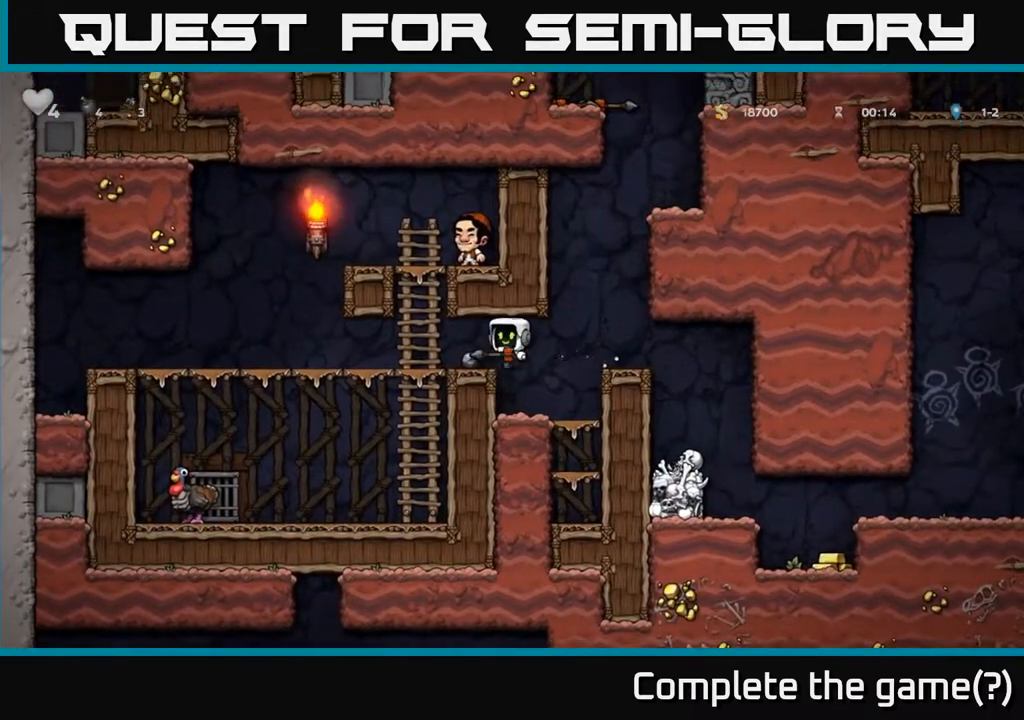
{"buttons": [], "left_stick": "center", "right_stick": "center", "events": [[33, "A", "up"], [50, "left_stick", "center"], [150, "left_stick", "right"], [333, "left_stick", "center"]]}
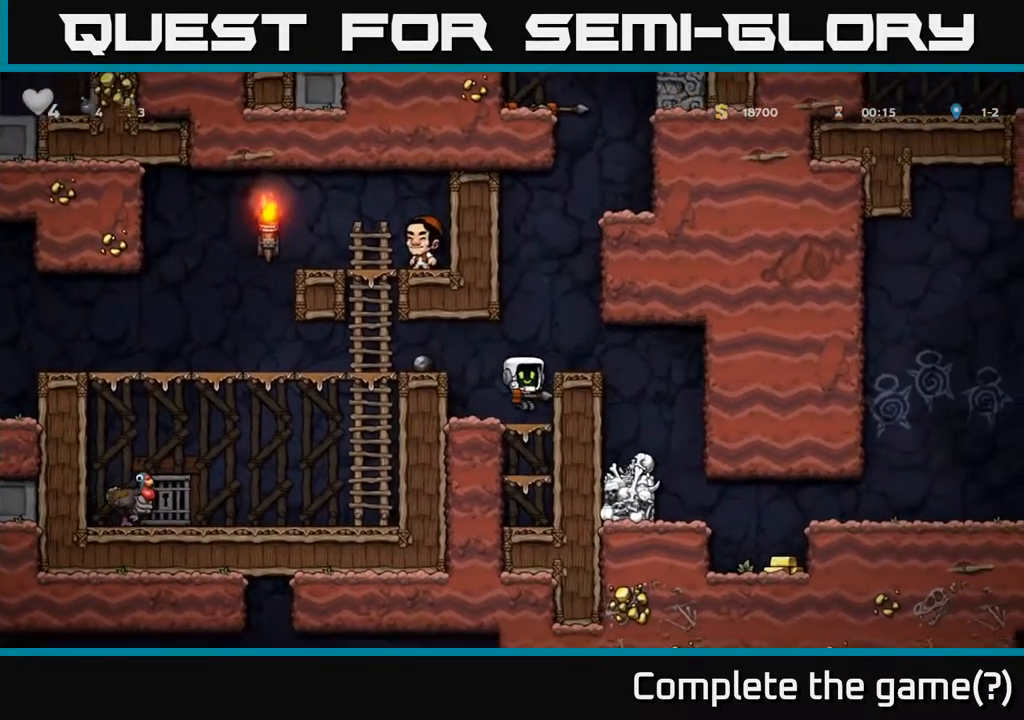
{"buttons": [], "left_stick": "down", "right_stick": "center", "events": [[133, "A", "down"], [183, "left_stick", "right"], [233, "A", "up"], [333, "left_stick", "center"], [467, "left_stick", "down"]]}
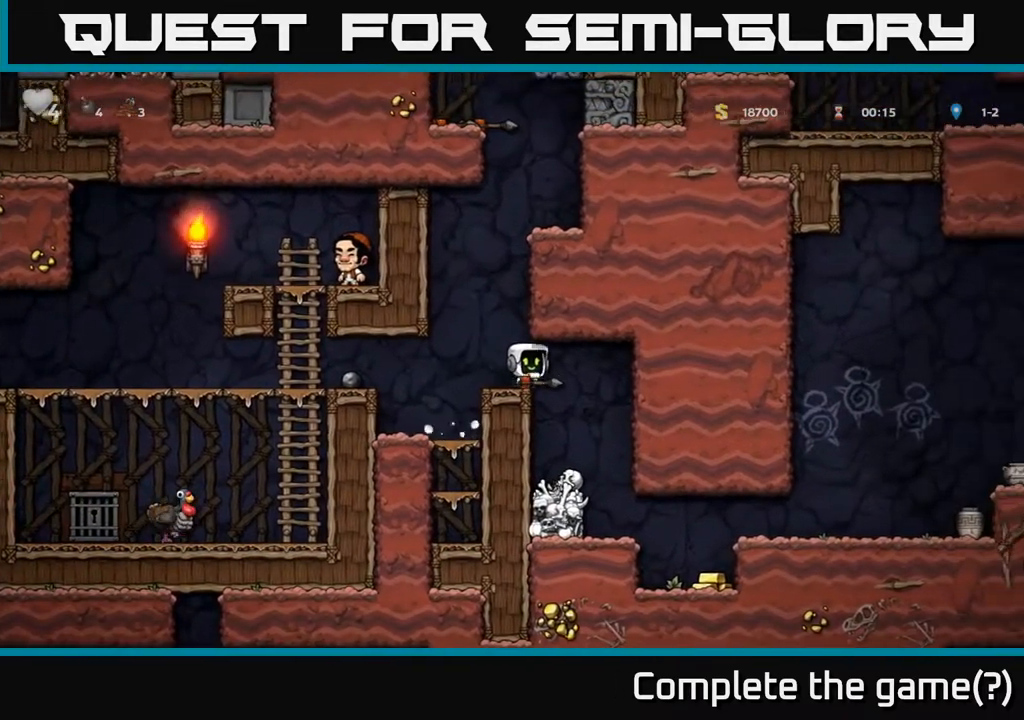
{"buttons": [], "left_stick": "center", "right_stick": "center", "events": [[33, "X", "down"], [133, "X", "up"], [183, "left_stick", "center"], [233, "left_stick", "left"], [333, "left_stick", "center"]]}